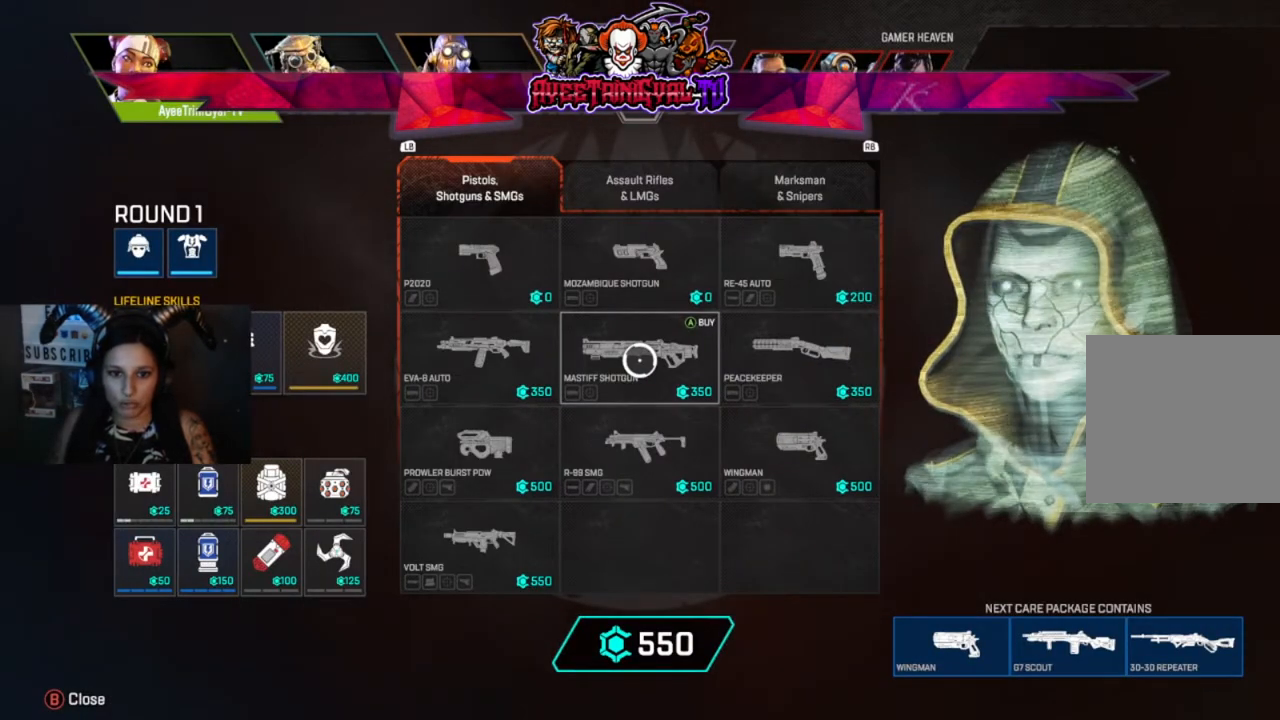
Gameplay with a controller (Xbox layout); each line is a JSON object with the inputs held at the frame after it. "events" lists button and stick changes between this image and that frame as [ms after this image, input, new state], when the widget could be followed in between.
{"buttons": [], "left_stick": "center", "right_stick": "center", "events": [[133, "R1", "down"], [333, "R1", "up"]]}
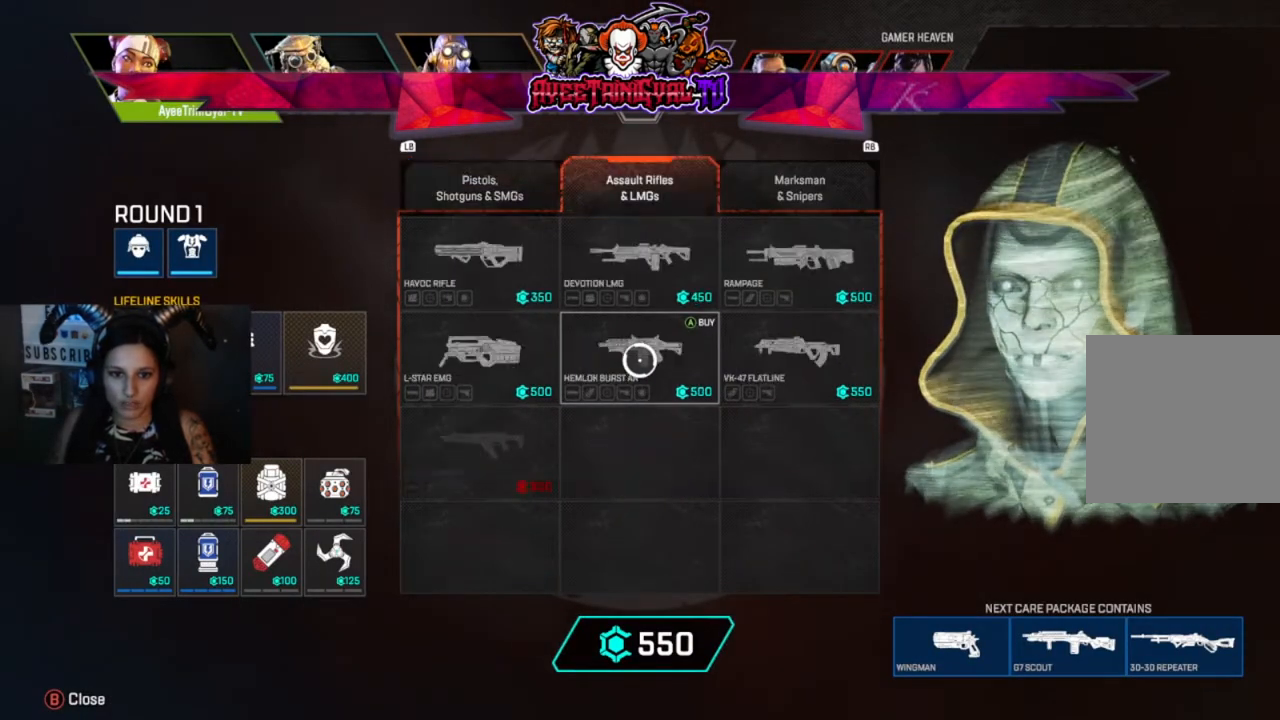
{"buttons": [], "left_stick": "center", "right_stick": "center", "events": [[233, "left_stick", "right"], [400, "left_stick", "center"]]}
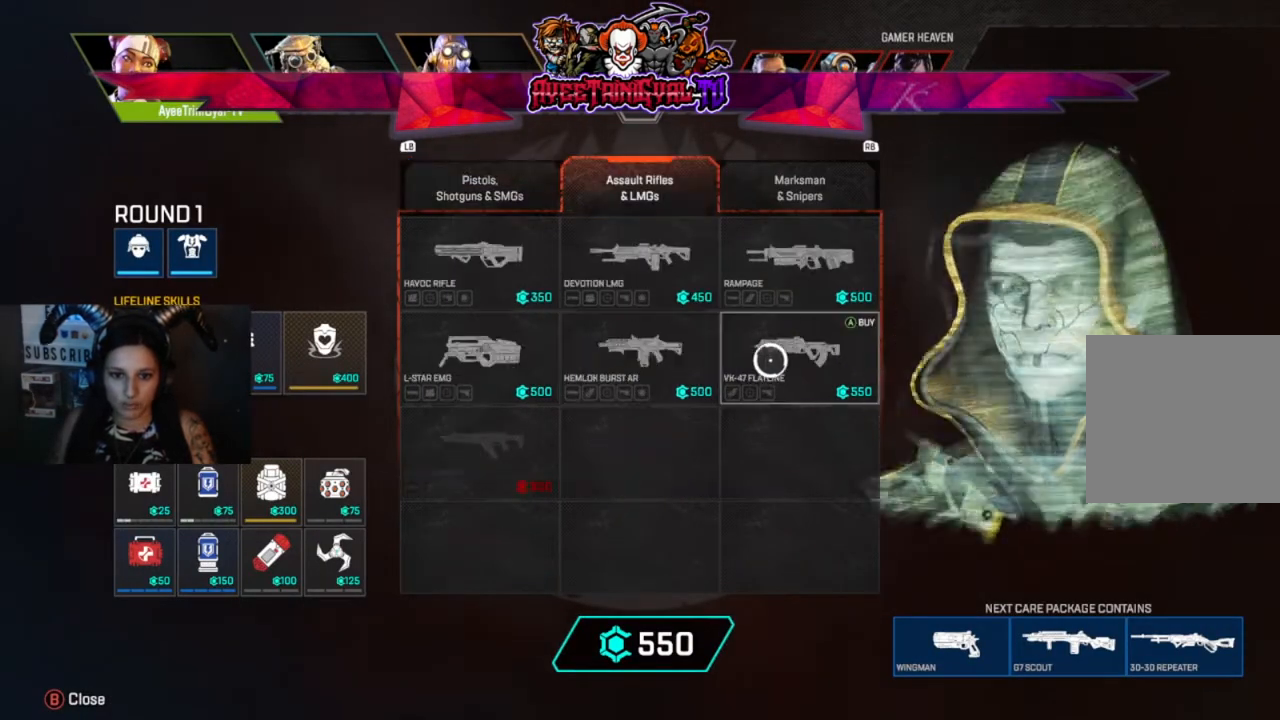
{"buttons": [], "left_stick": "center", "right_stick": "center", "events": [[133, "A", "down"], [267, "A", "up"]]}
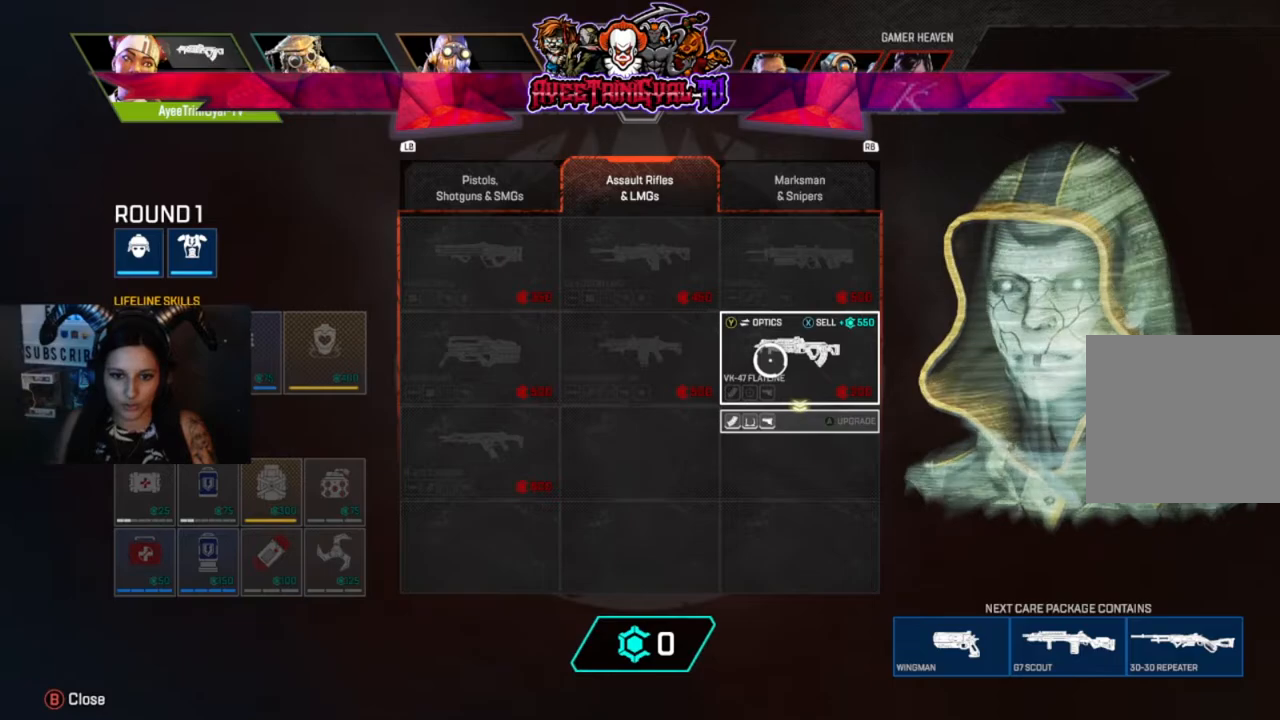
{"buttons": [], "left_stick": "up-left", "right_stick": "center", "events": [[133, "L1", "down"], [300, "L1", "up"], [400, "left_stick", "up-left"]]}
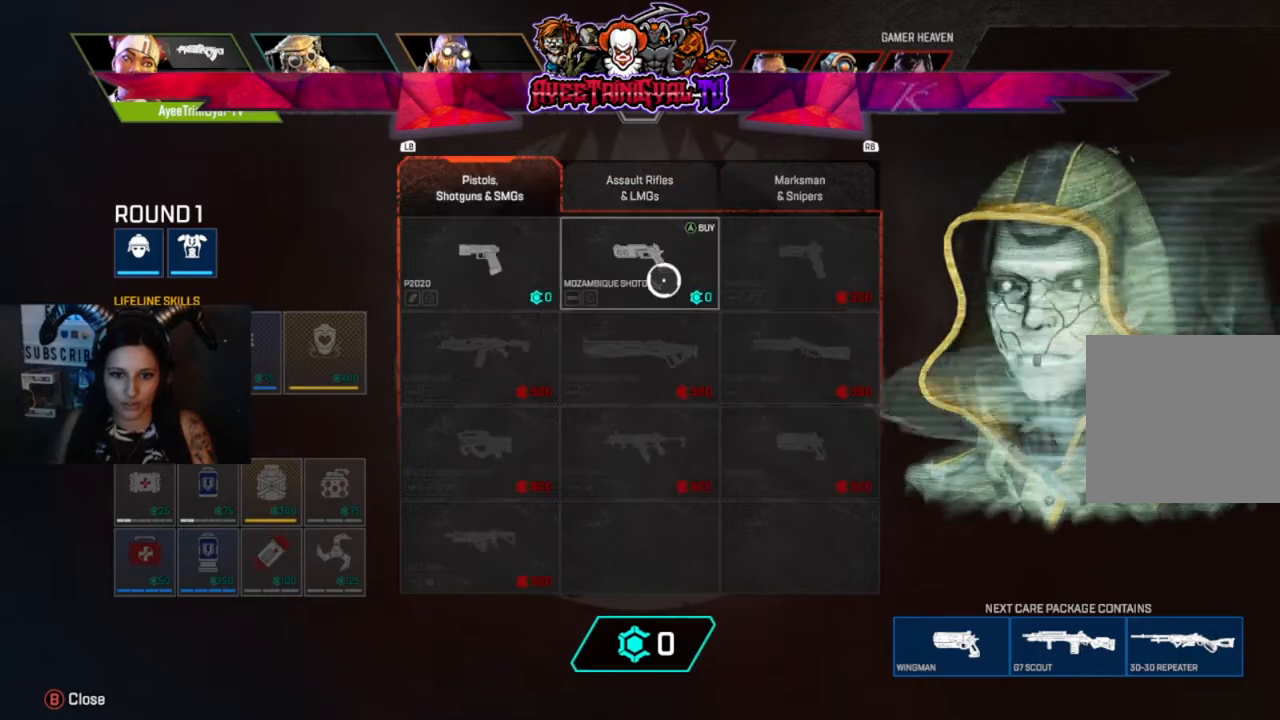
{"buttons": [], "left_stick": "down-left", "right_stick": "center", "events": [[33, "left_stick", "center"], [200, "A", "down"], [367, "A", "up"], [400, "left_stick", "down-left"]]}
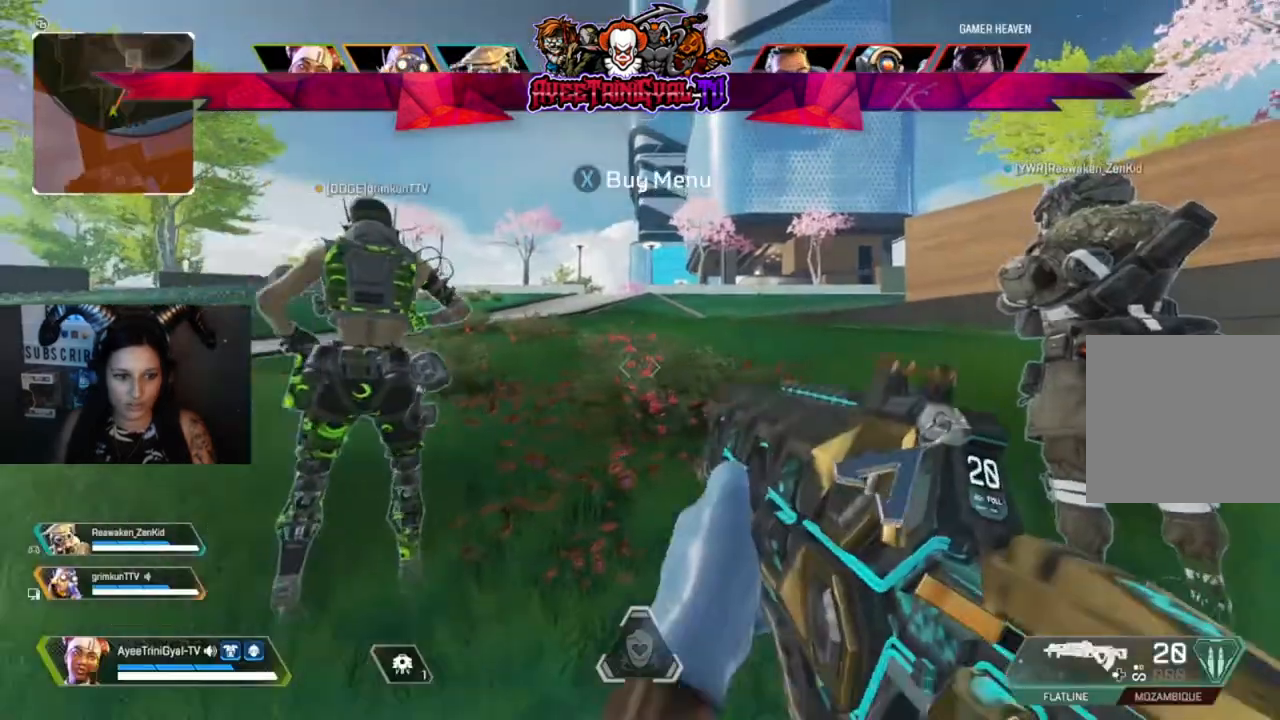
{"buttons": [], "left_stick": "center", "right_stick": "center", "events": [[167, "left_stick", "center"]]}
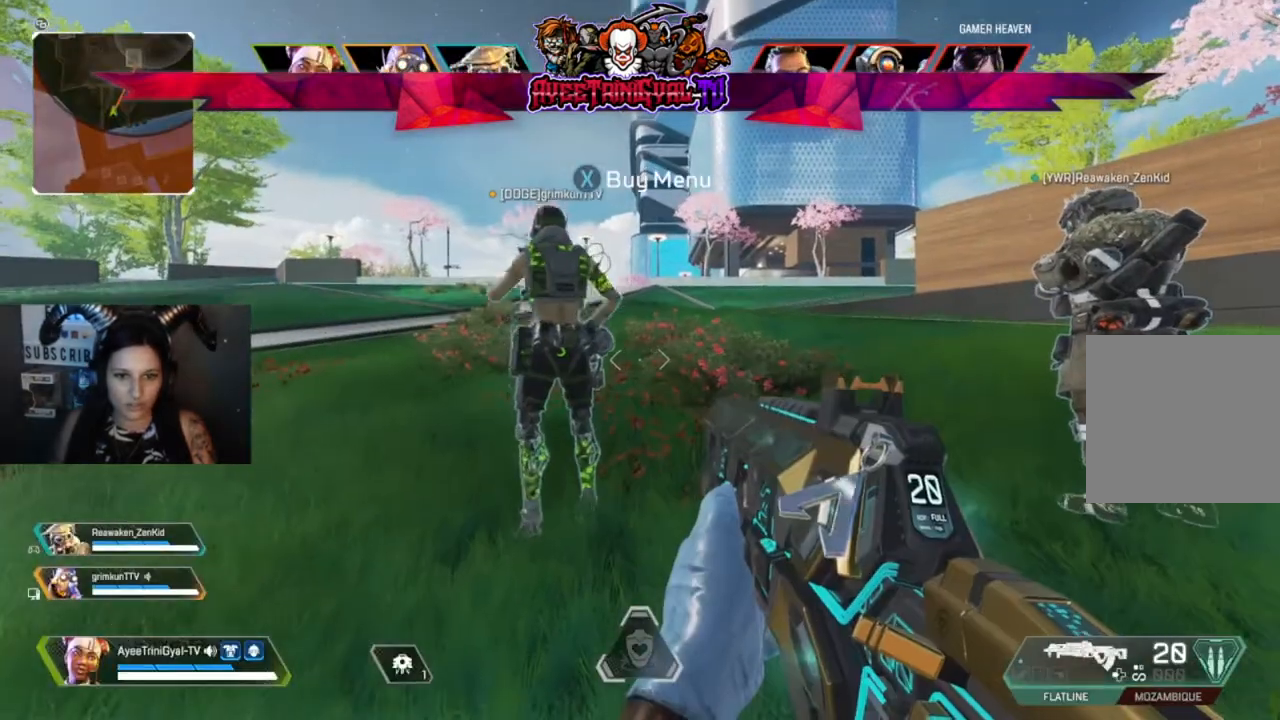
{"buttons": [], "left_stick": "up", "right_stick": "center", "events": [[67, "left_stick", "up"], [233, "L3", "down"], [467, "L3", "up"]]}
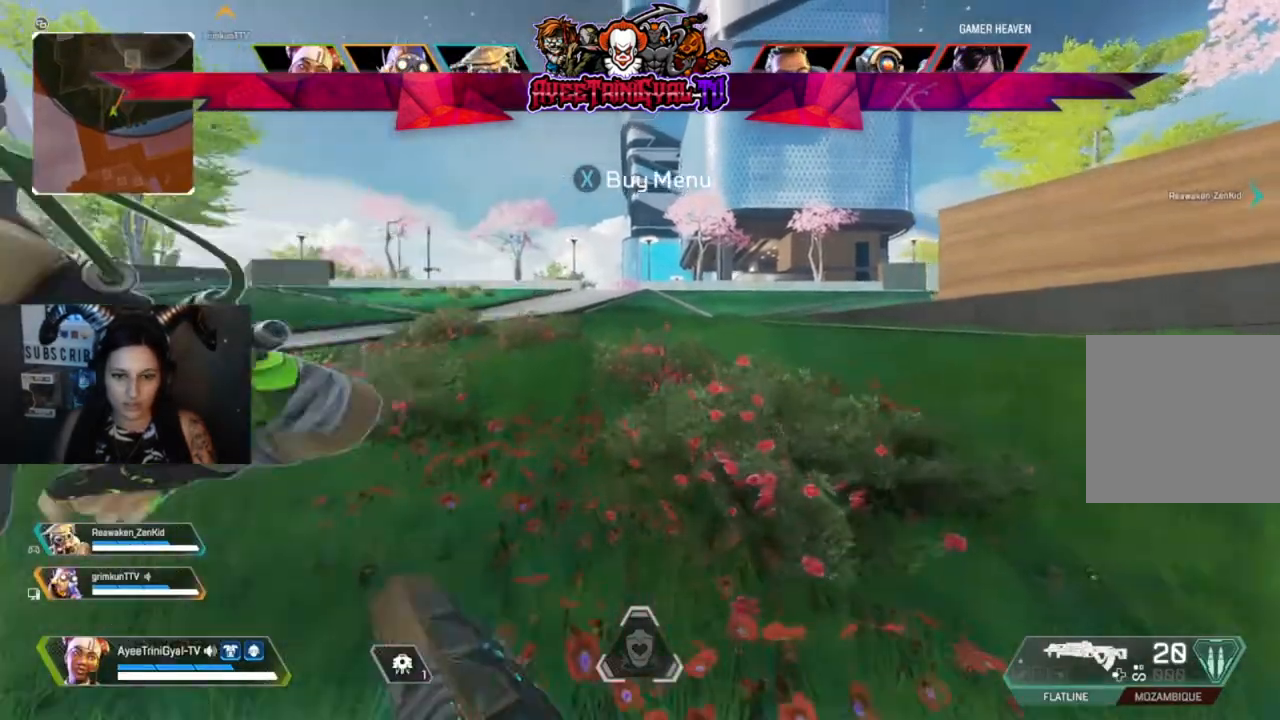
{"buttons": [], "left_stick": "up", "right_stick": "center", "events": []}
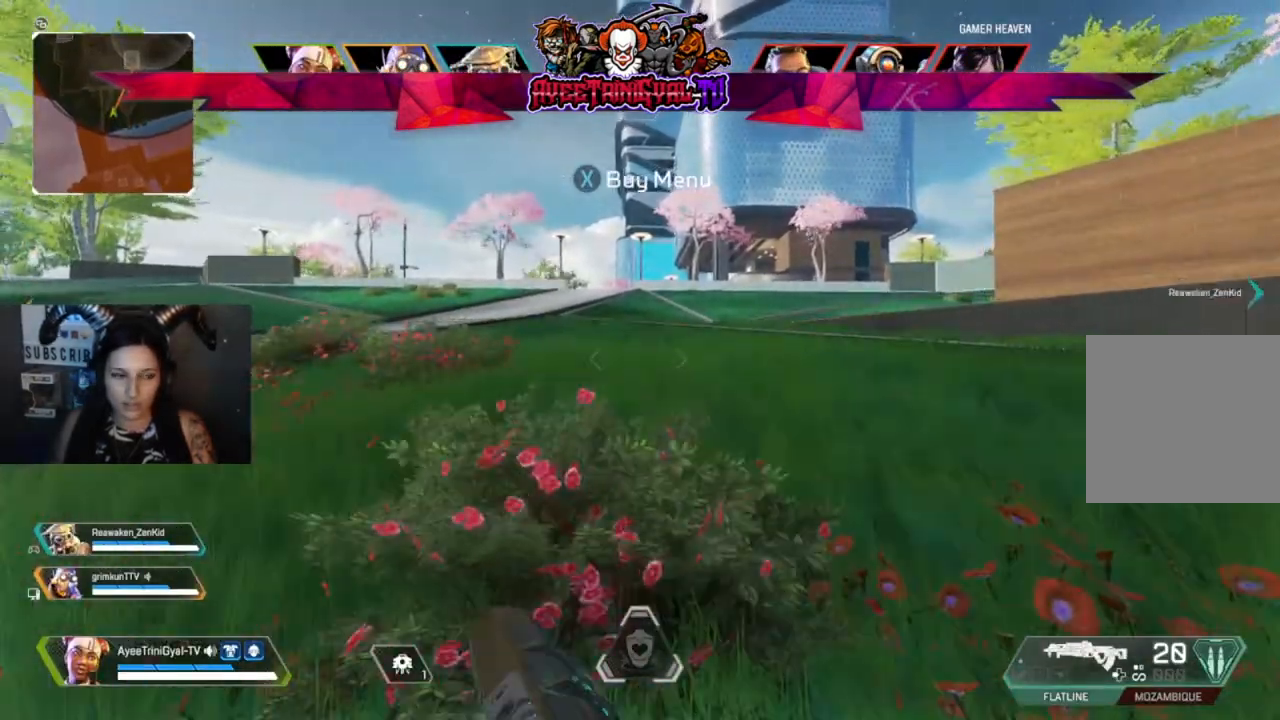
{"buttons": [], "left_stick": "up", "right_stick": "center", "events": []}
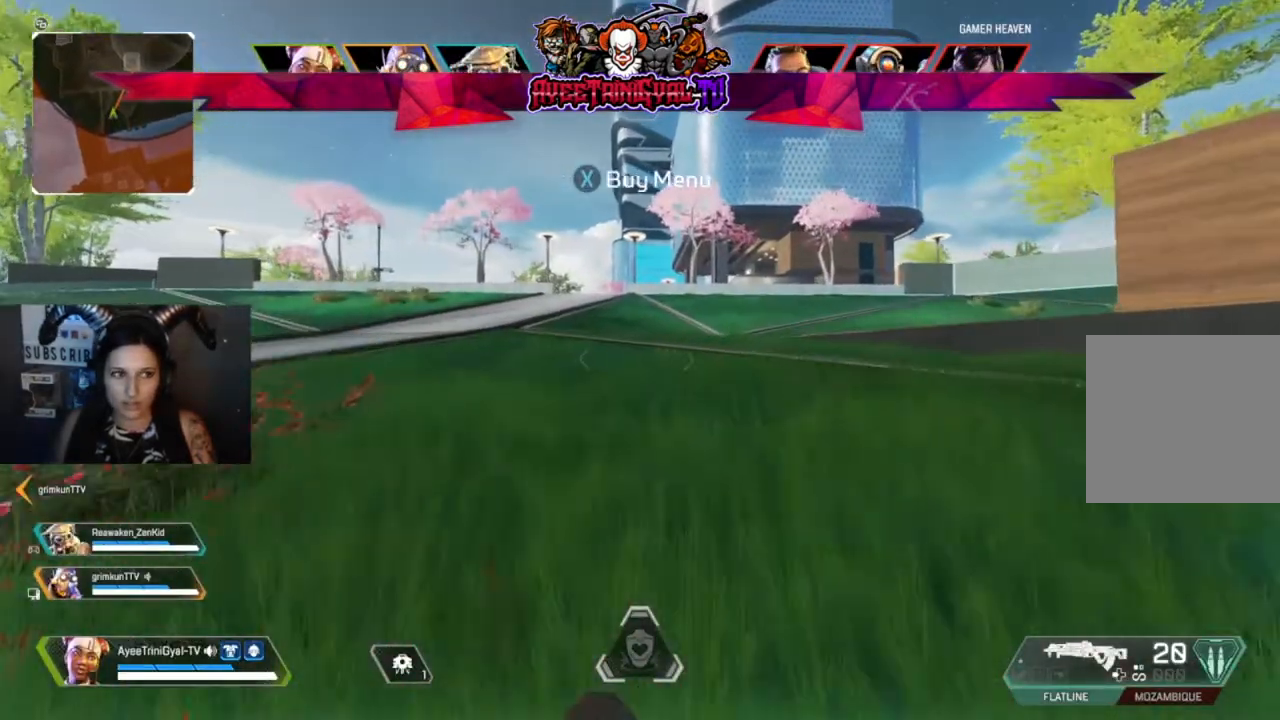
{"buttons": [], "left_stick": "up", "right_stick": "up-right", "events": [[33, "right_stick", "right"], [167, "right_stick", "center"], [500, "right_stick", "up-right"]]}
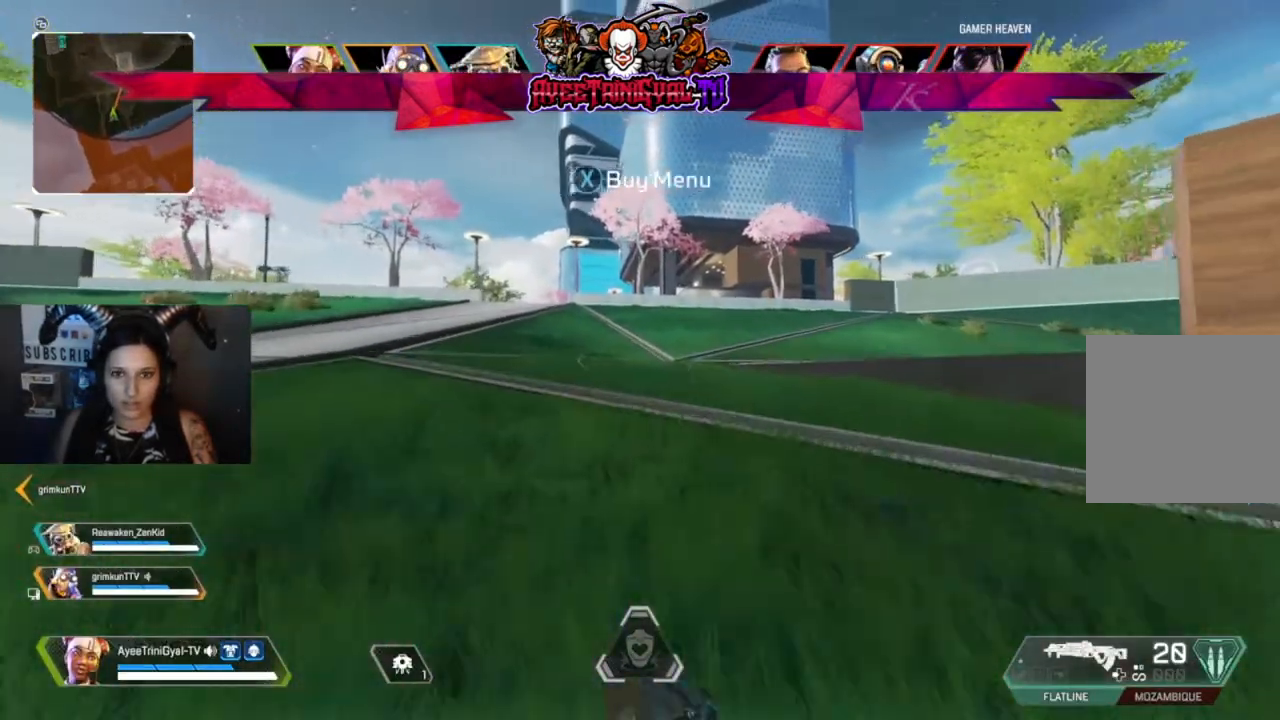
{"buttons": [], "left_stick": "up", "right_stick": "center", "events": [[67, "right_stick", "center"]]}
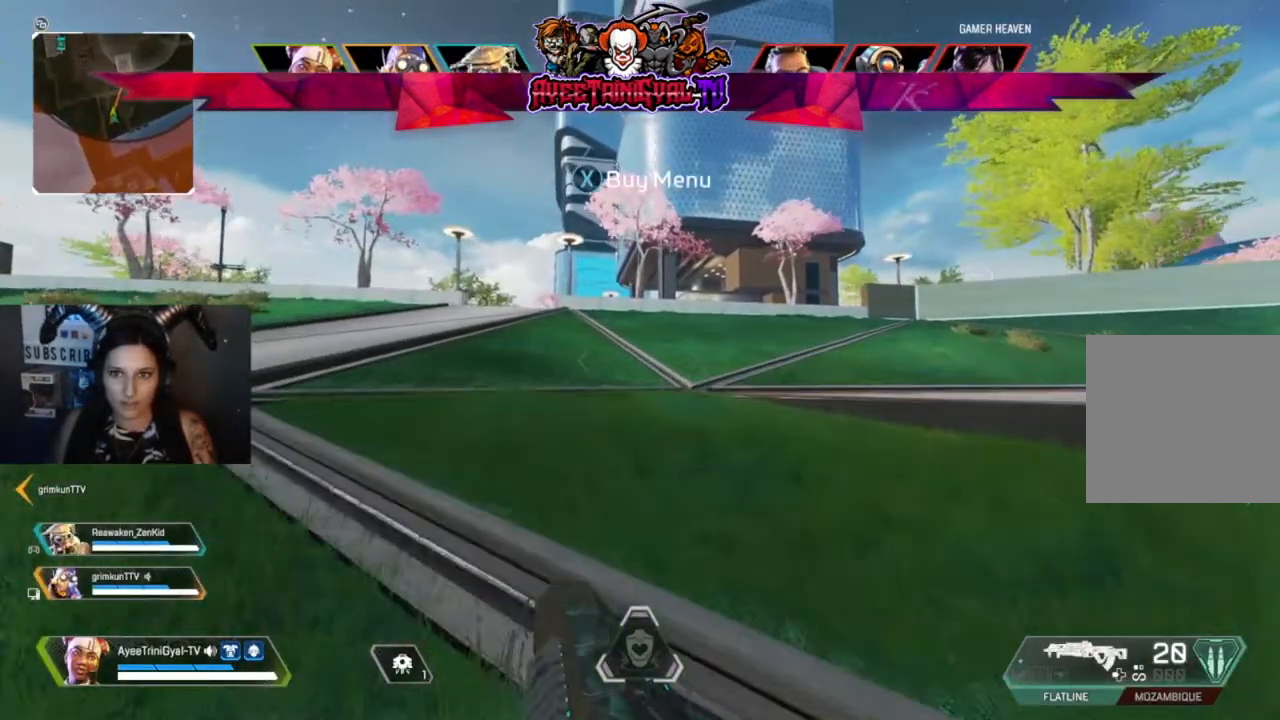
{"buttons": [], "left_stick": "up", "right_stick": "center", "events": []}
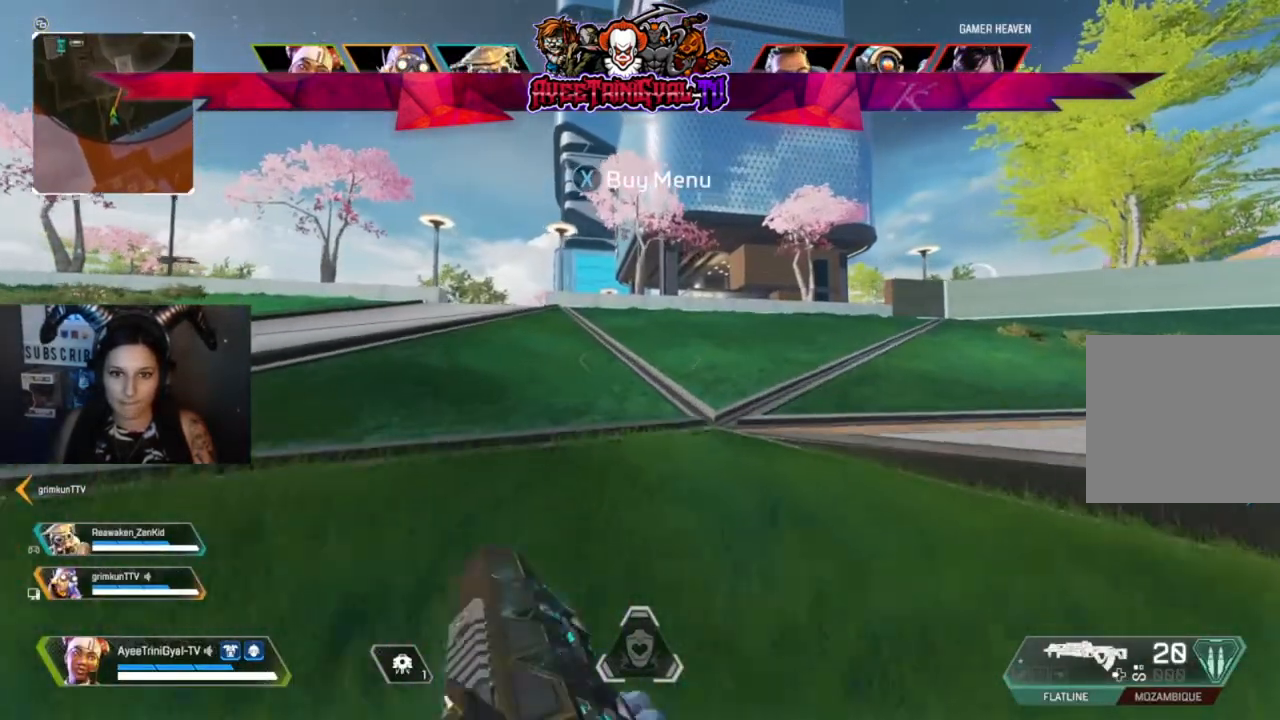
{"buttons": [], "left_stick": "up", "right_stick": "center", "events": []}
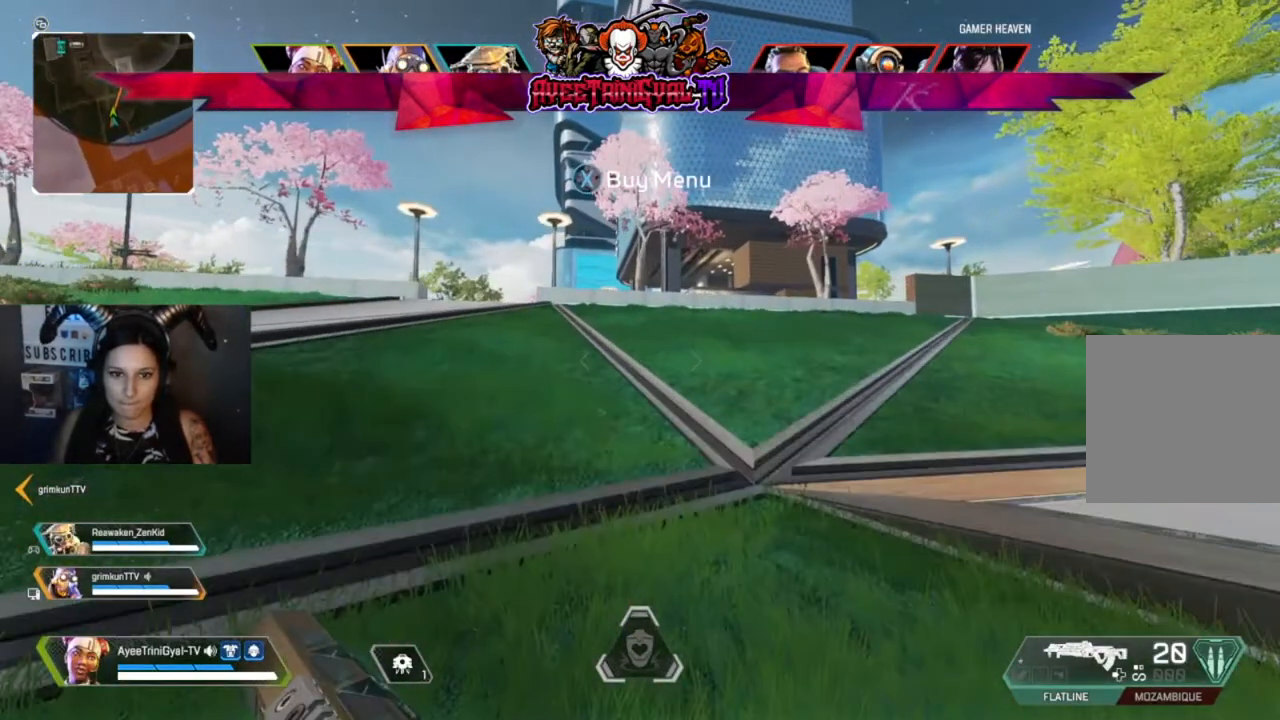
{"buttons": [], "left_stick": "up", "right_stick": "center", "events": []}
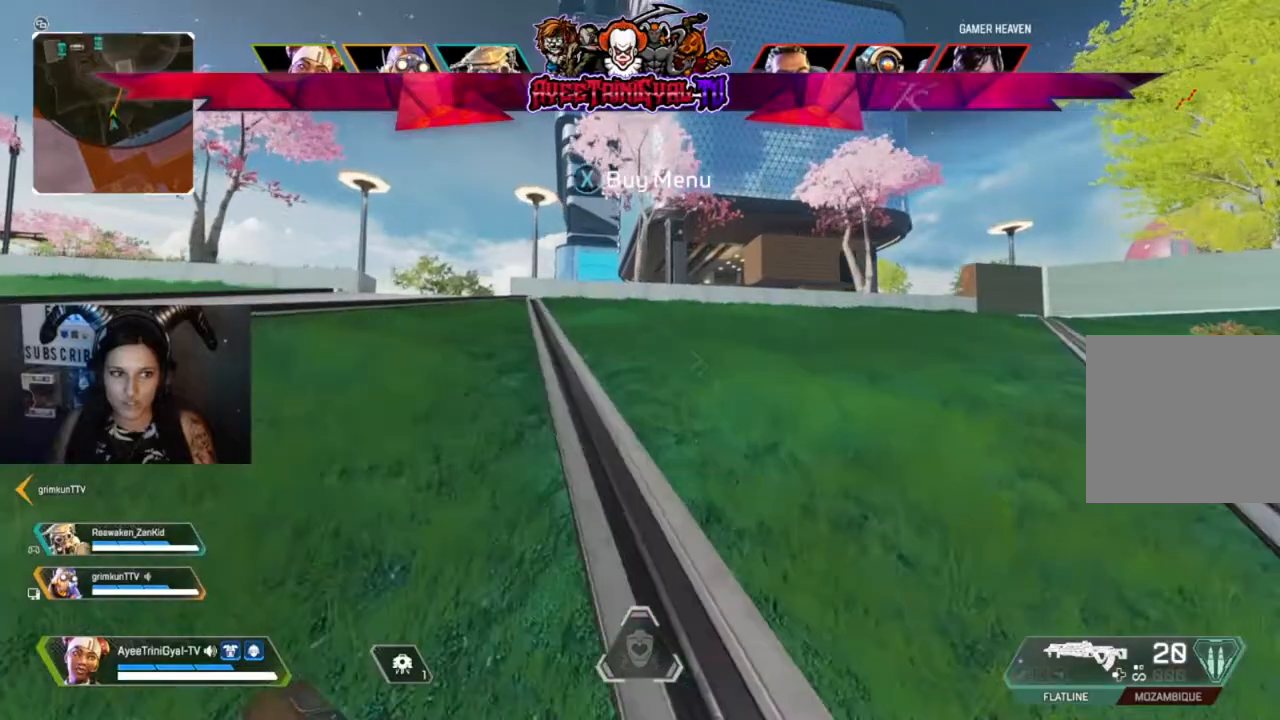
{"buttons": [], "left_stick": "up", "right_stick": "center", "events": []}
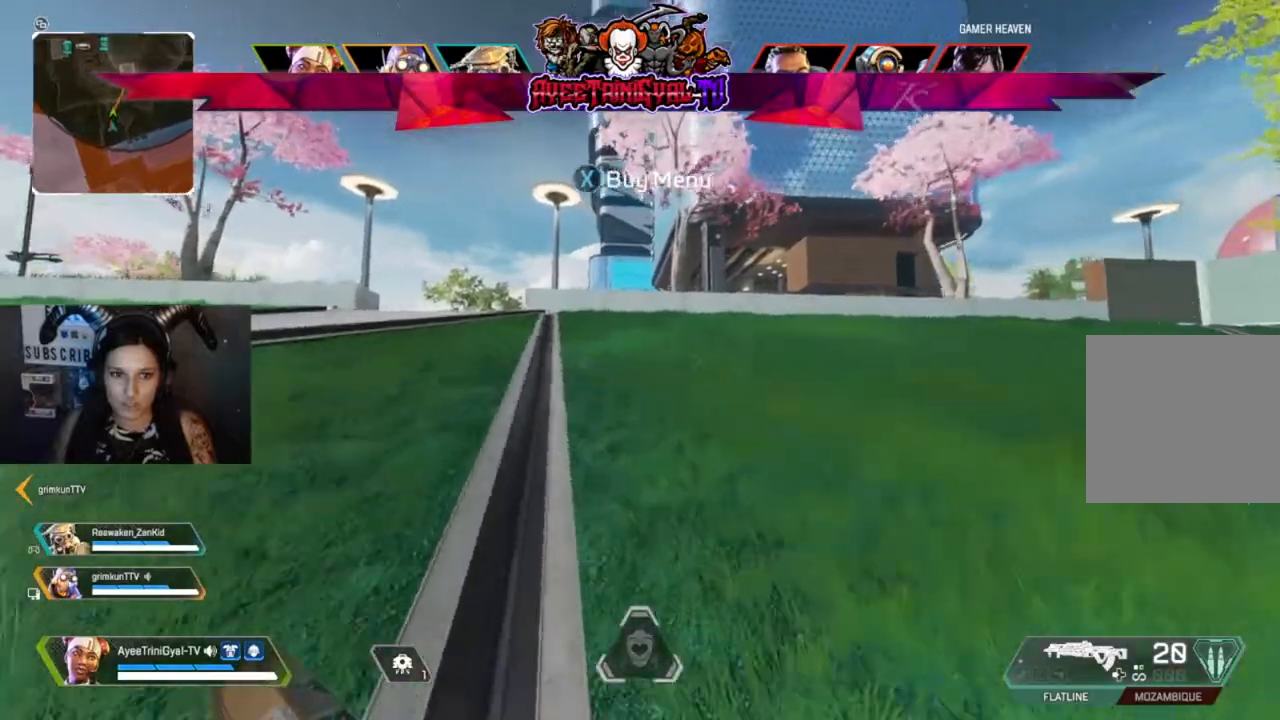
{"buttons": [], "left_stick": "up", "right_stick": "center", "events": [[67, "right_stick", "left"], [333, "right_stick", "center"]]}
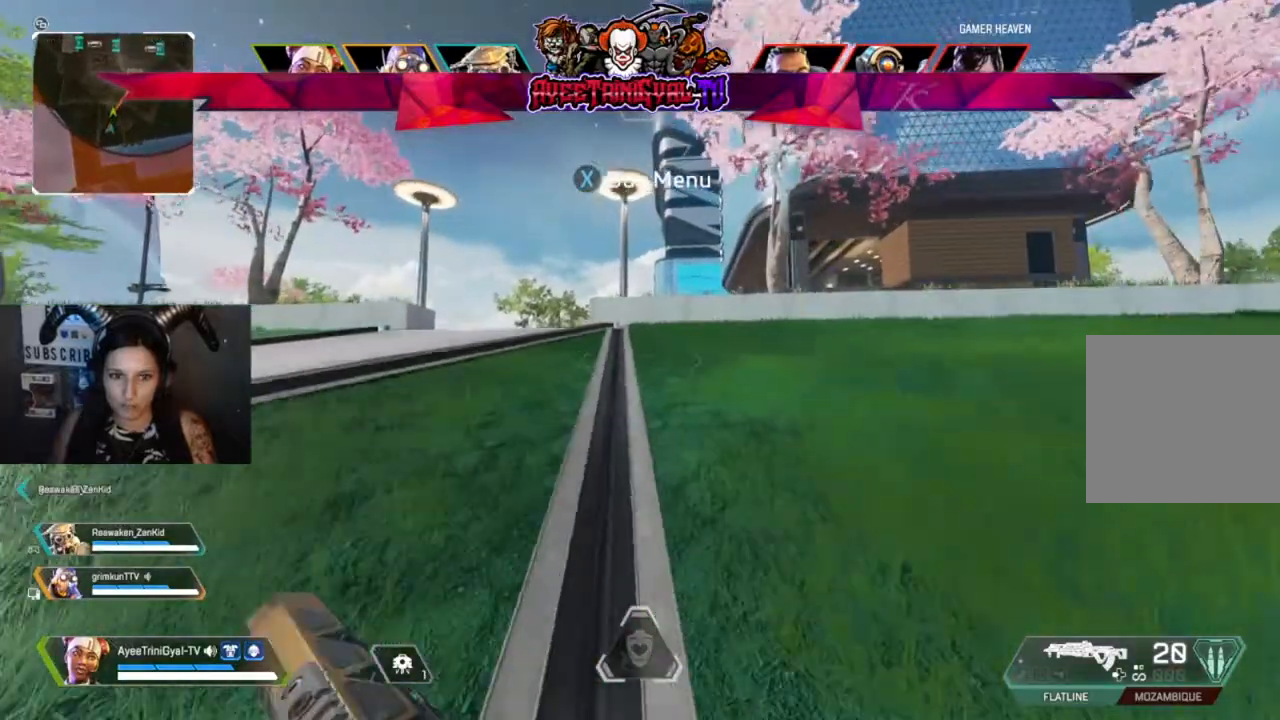
{"buttons": [], "left_stick": "up", "right_stick": "center", "events": []}
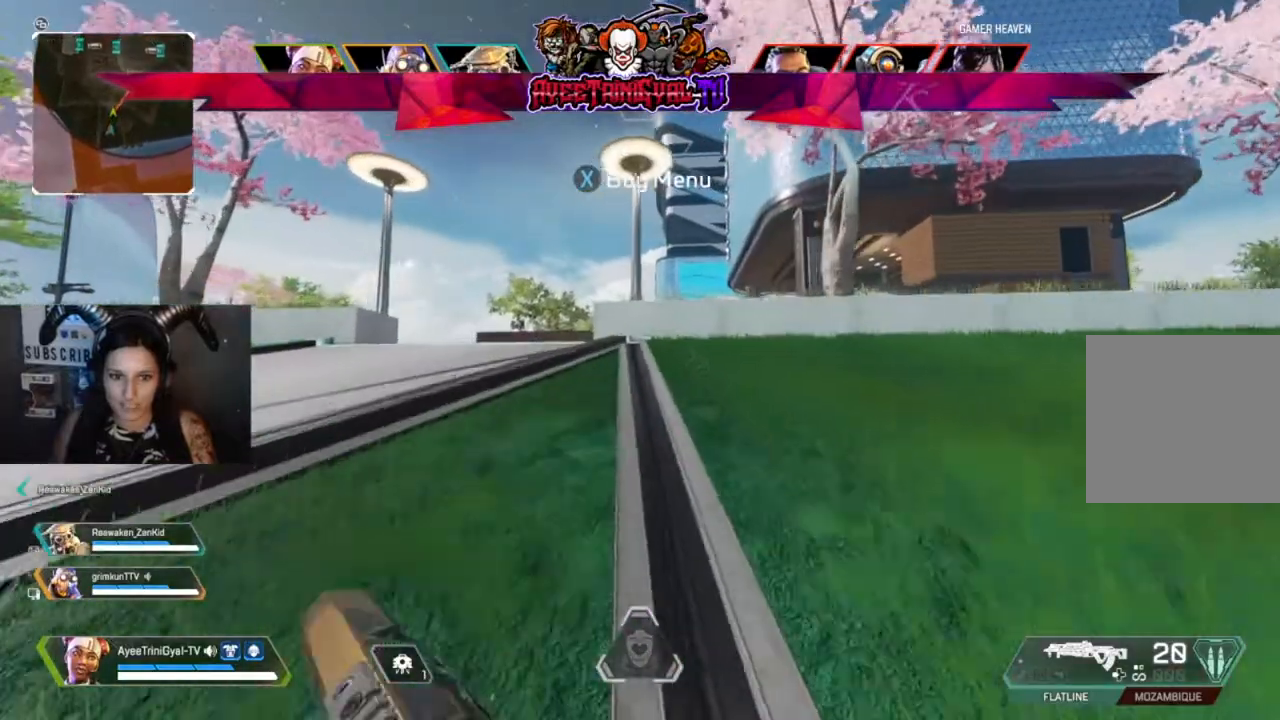
{"buttons": ["Y"], "left_stick": "up", "right_stick": "center", "events": [[500, "Y", "down"]]}
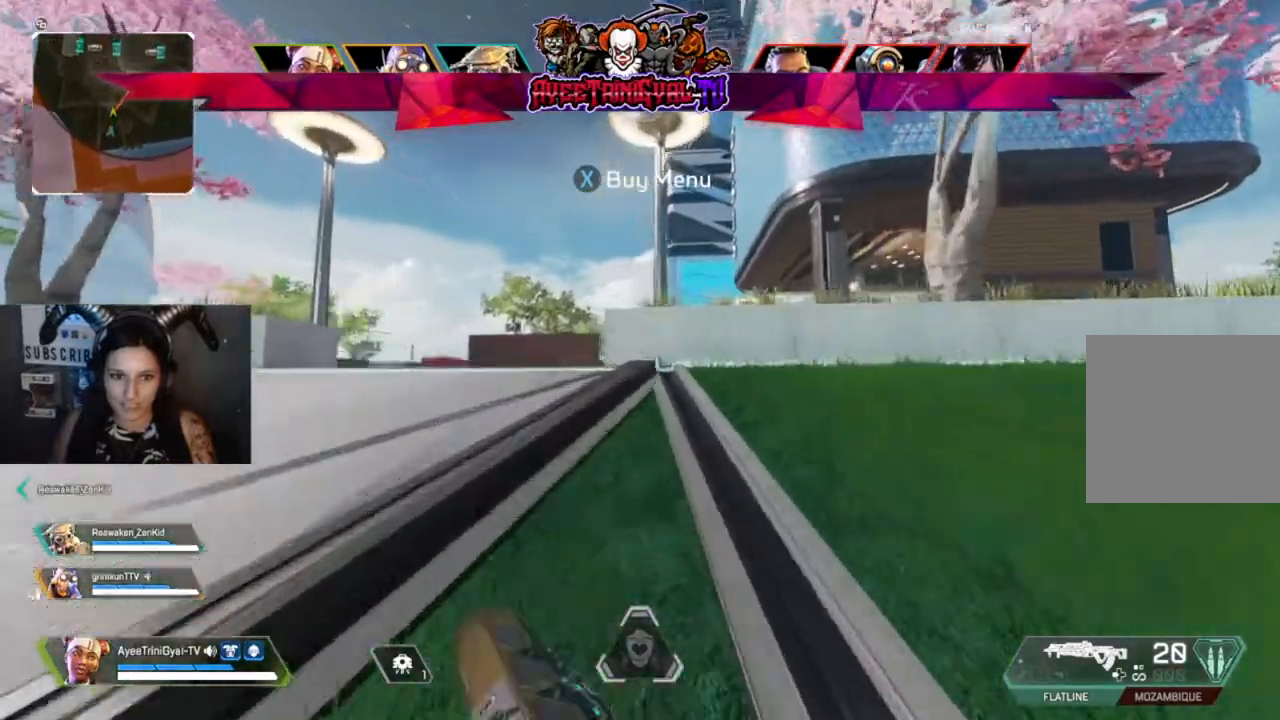
{"buttons": [], "left_stick": "up", "right_stick": "center", "events": [[367, "Y", "up"]]}
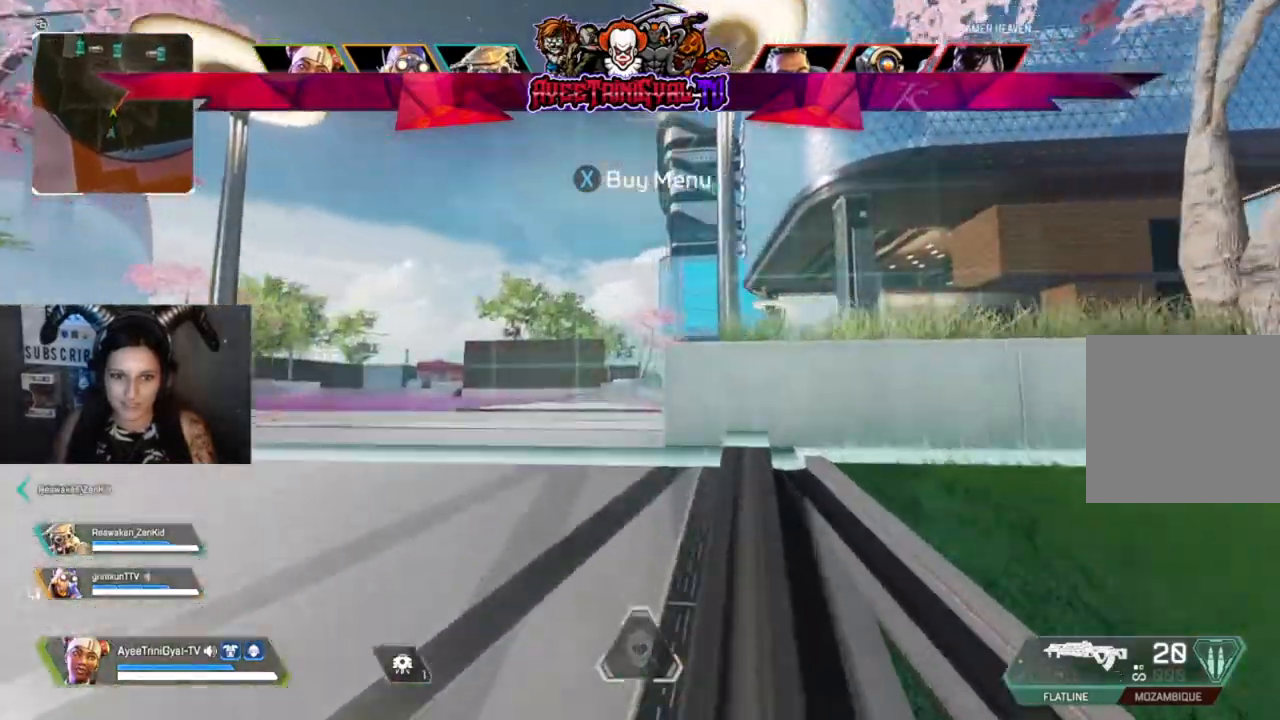
{"buttons": [], "left_stick": "center", "right_stick": "center", "events": [[333, "left_stick", "center"], [333, "right_stick", "down-right"], [467, "right_stick", "center"]]}
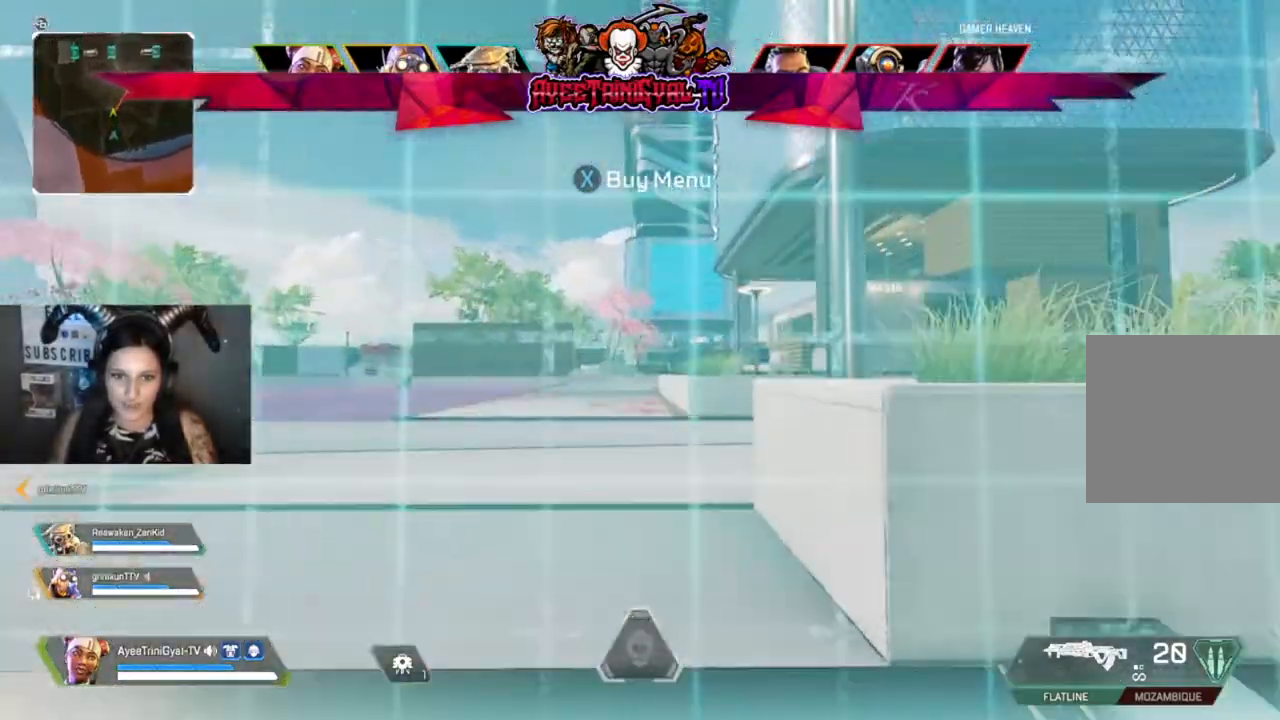
{"buttons": ["A"], "left_stick": "center", "right_stick": "center", "events": [[167, "right_stick", "down-right"], [200, "left_stick", "up-left"], [267, "right_stick", "center"], [333, "left_stick", "center"], [500, "A", "down"]]}
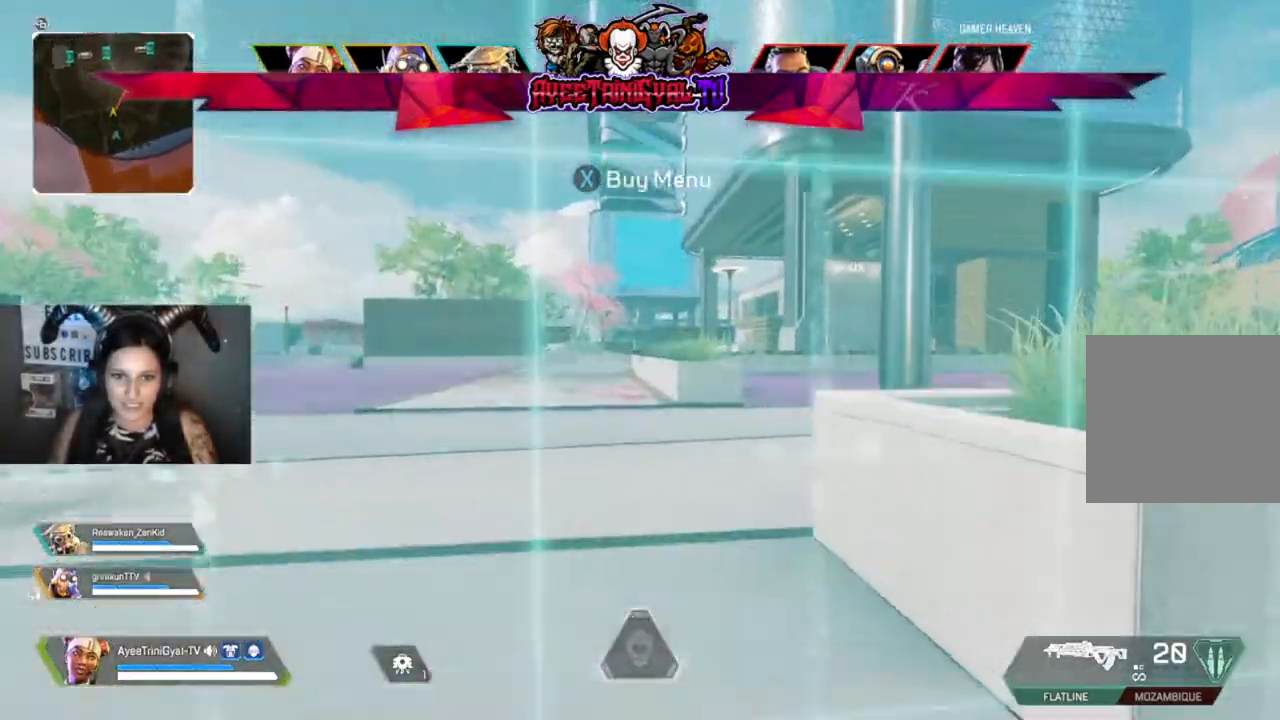
{"buttons": [], "left_stick": "center", "right_stick": "center", "events": [[167, "A", "up"], [300, "B", "down"], [433, "B", "up"]]}
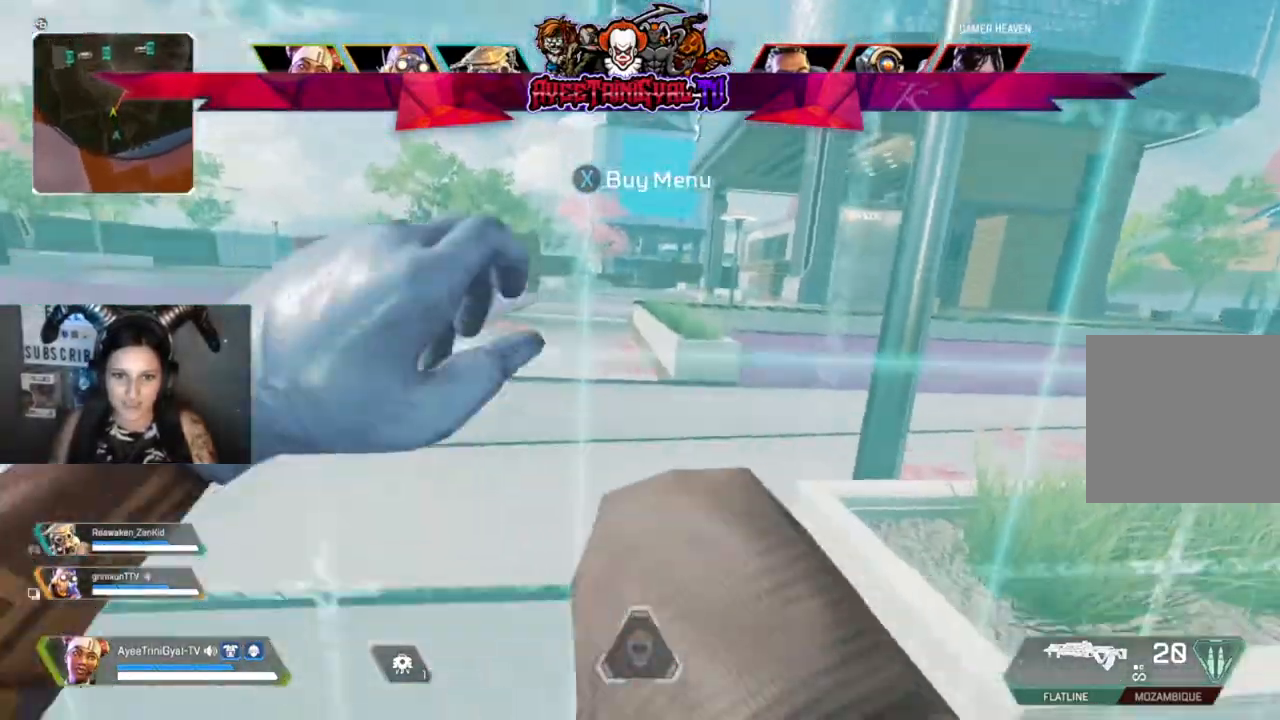
{"buttons": [], "left_stick": "center", "right_stick": "center", "events": [[67, "B", "down"], [233, "B", "up"]]}